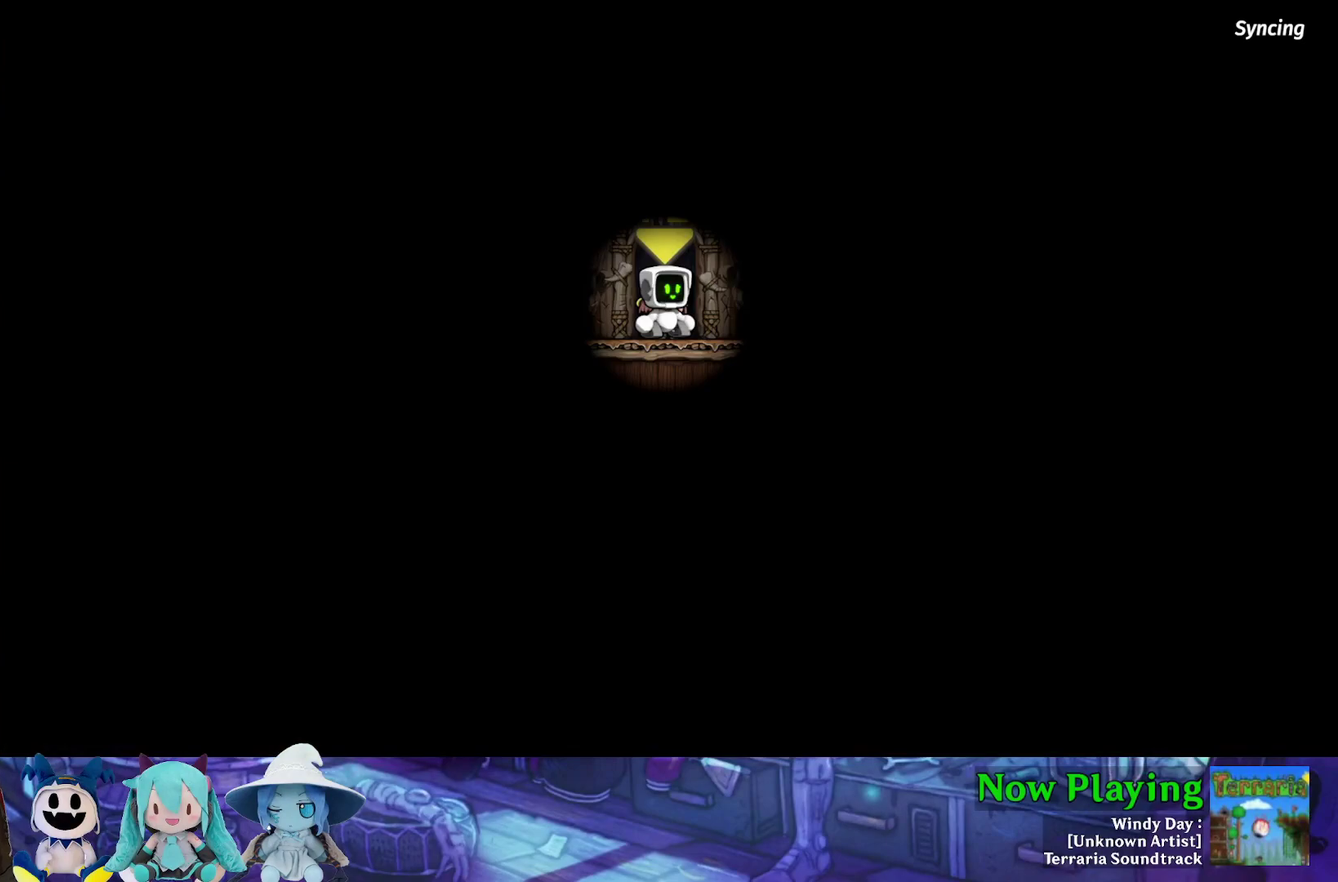
Gameplay with a controller (Nintendo layout); each line is a JSON object with the inputs held at the frame after it (dt_ms = milliseconds from this image to that frame). "events" lists button and stick changes between this image and that frame as [ms after this image, input, new state], when the widget could be followed in between. Not read: L3 R3.
{"dt_ms": 700, "buttons": ["Y", "DPAD_RIGHT"], "left_stick": "center", "right_stick": "center", "events": [[700, "DPAD_RIGHT", "down"], [700, "Y", "down"]]}
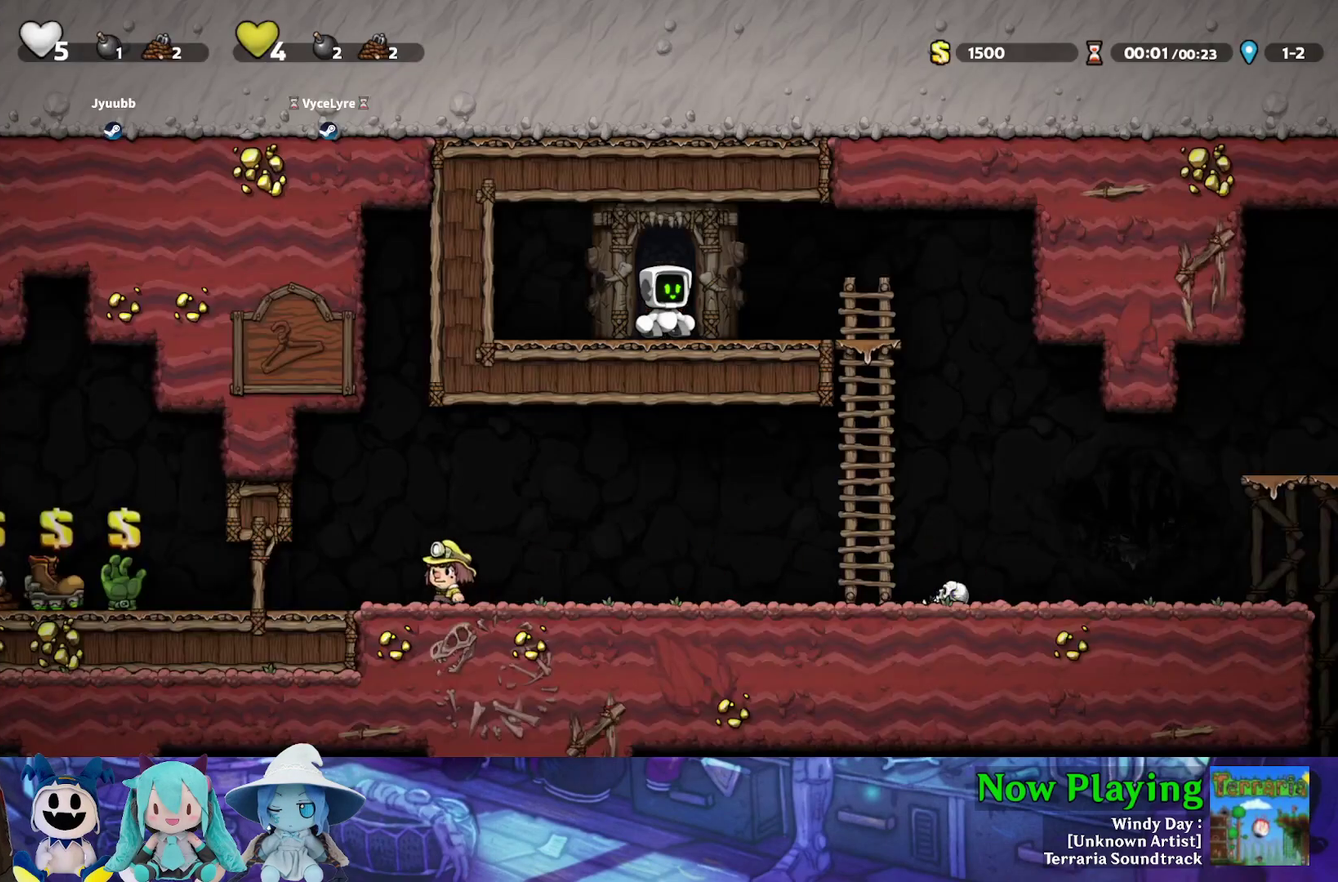
{"dt_ms": 300, "buttons": ["Y", "DPAD_RIGHT"], "left_stick": "center", "right_stick": "center", "events": []}
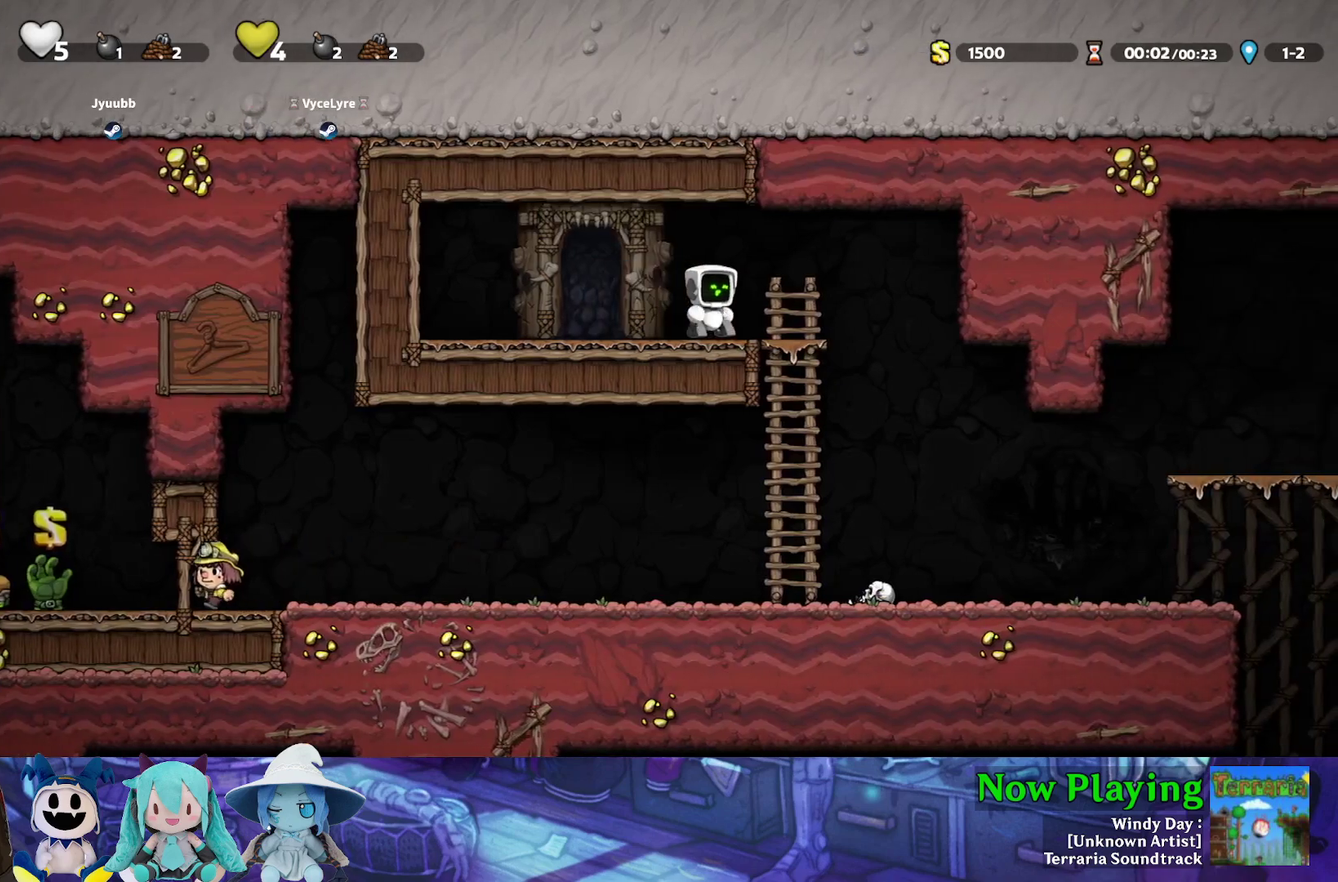
{"dt_ms": 500, "buttons": ["Y", "DPAD_LEFT"], "left_stick": "center", "right_stick": "center", "events": [[133, "DPAD_DOWN", "down"], [183, "B", "down"], [183, "DPAD_RIGHT", "up"], [283, "B", "up"], [300, "DPAD_DOWN", "up"], [383, "DPAD_LEFT", "down"]]}
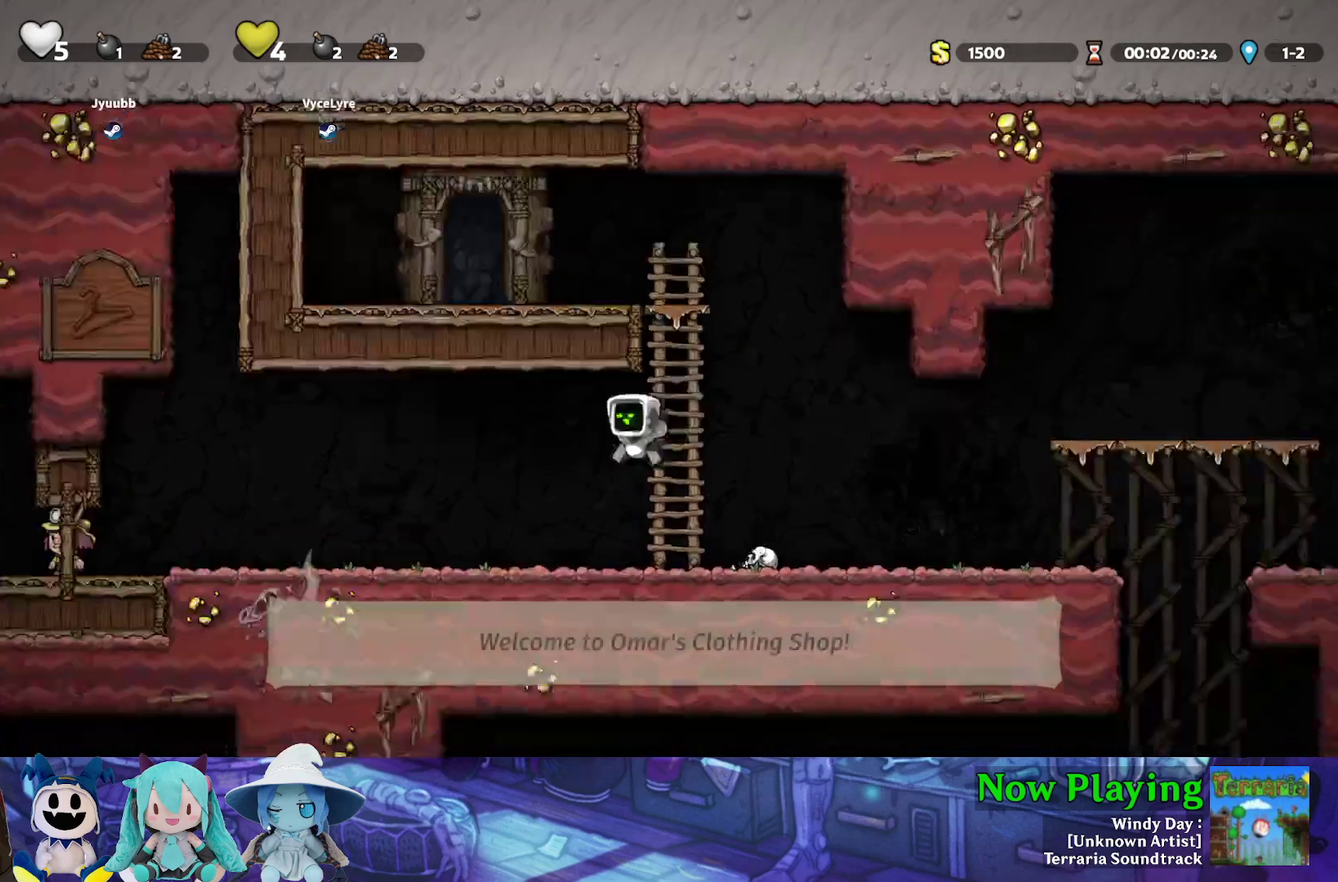
{"dt_ms": 400, "buttons": ["Y"], "left_stick": "center", "right_stick": "center", "events": [[400, "DPAD_LEFT", "up"]]}
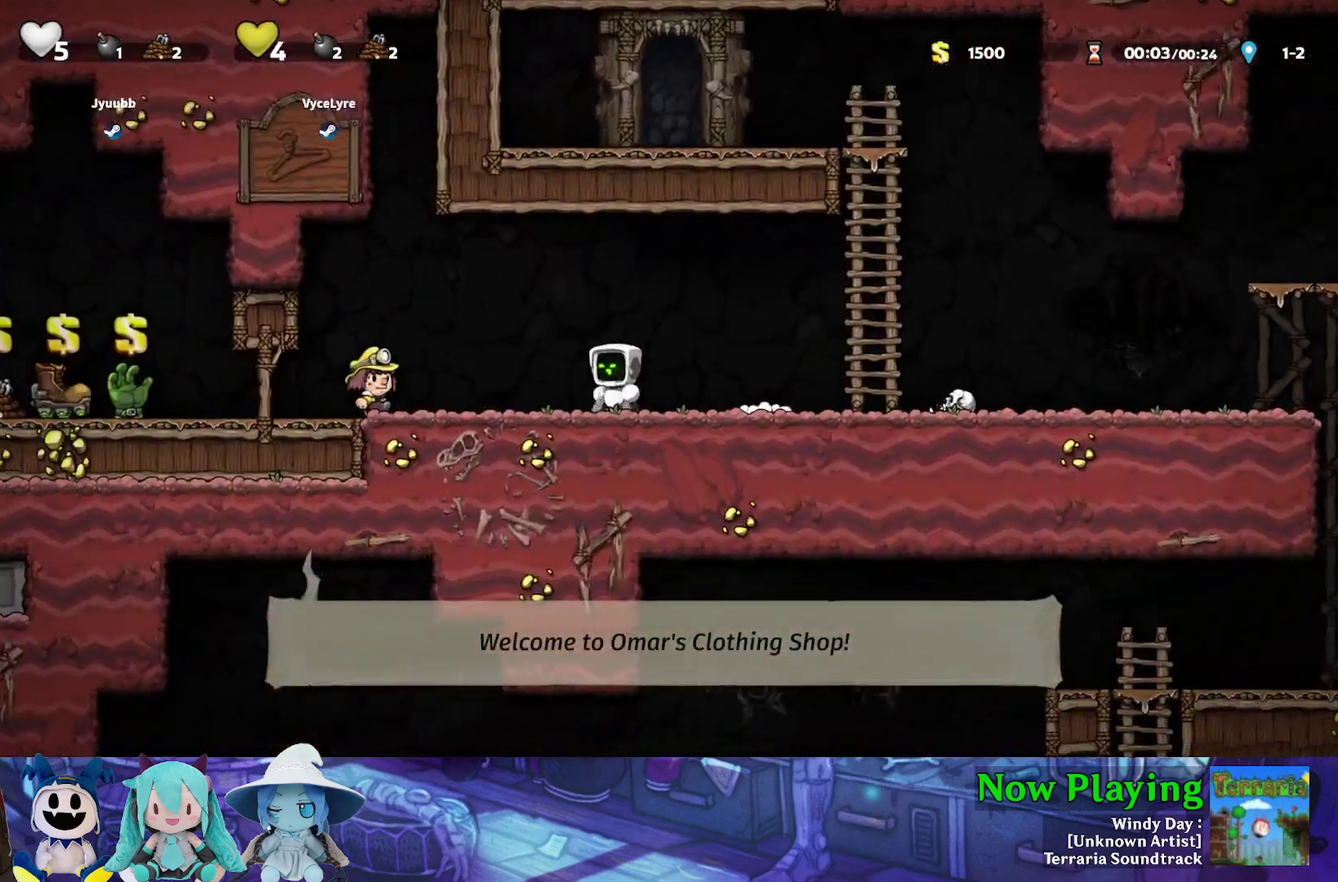
{"dt_ms": 600, "buttons": ["Y", "DPAD_RIGHT"], "left_stick": "center", "right_stick": "center", "events": [[33, "DPAD_RIGHT", "down"]]}
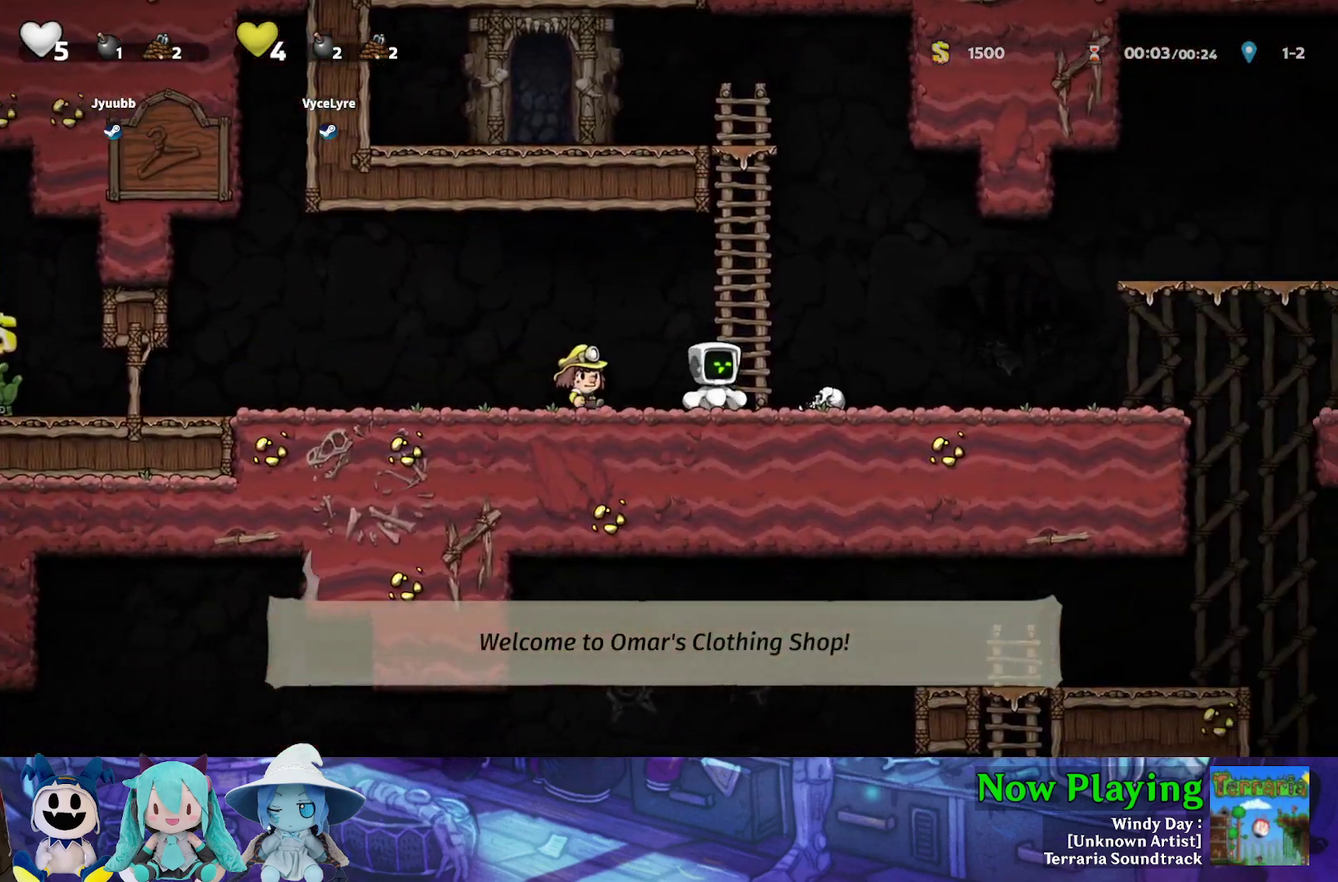
{"dt_ms": 300, "buttons": ["A", "DPAD_DOWN"], "left_stick": "center", "right_stick": "center", "events": [[167, "DPAD_DOWN", "down"], [167, "Y", "up"], [233, "A", "down"], [233, "DPAD_RIGHT", "up"]]}
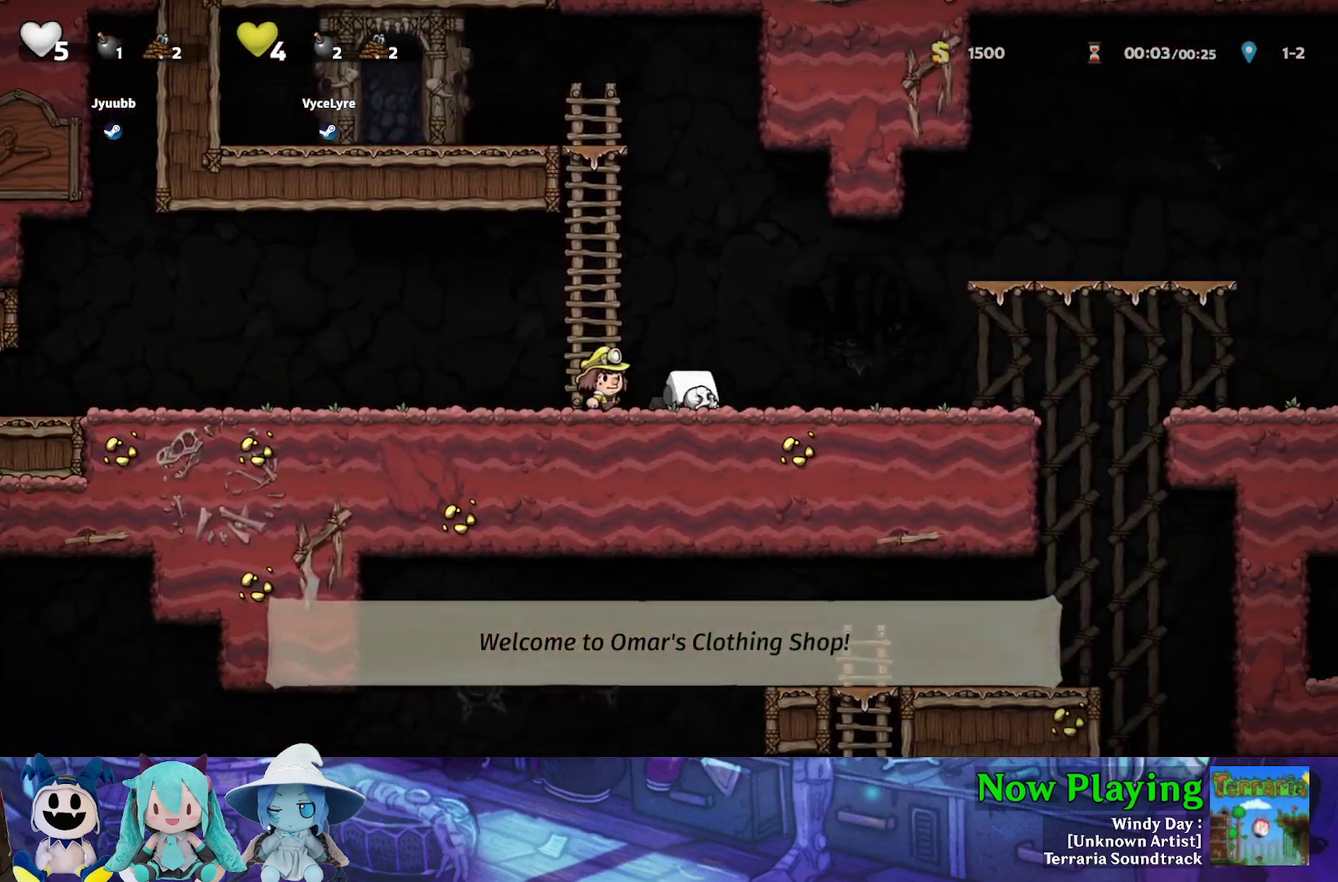
{"dt_ms": 700, "buttons": [], "left_stick": "center", "right_stick": "center", "events": [[33, "A", "up"], [33, "DPAD_DOWN", "up"], [233, "DPAD_LEFT", "down"], [233, "Y", "down"], [650, "Y", "up"], [683, "DPAD_LEFT", "up"]]}